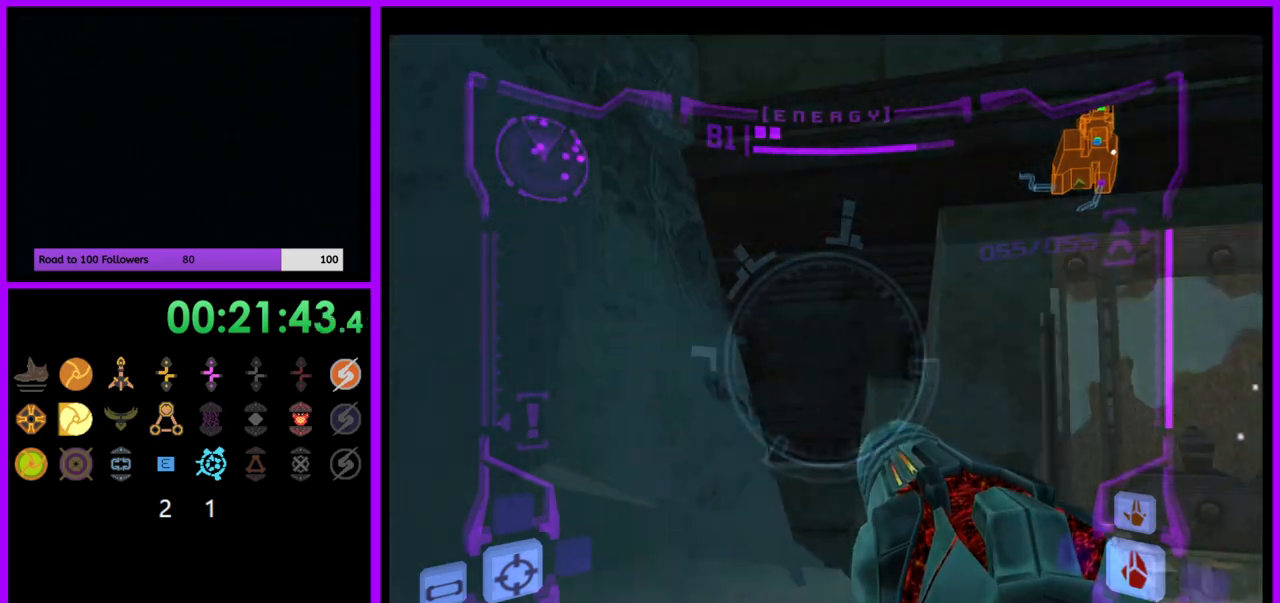
Gameplay with a controller (Nintendo layout); each line is a JSON object with the inputs held at the frame after it (dt_ms = milliseconds from this image to that frame). "events" lists button and stick changes between this image and that frame as [ms after this image, input, new state], when the widget could be followed in between. Not read: L3 R3.
{"dt_ms": 500, "buttons": ["L1", "R1"], "left_stick": "down-left", "right_stick": "center", "events": [[83, "B", "down"], [150, "B", "up"], [267, "R1", "down"]]}
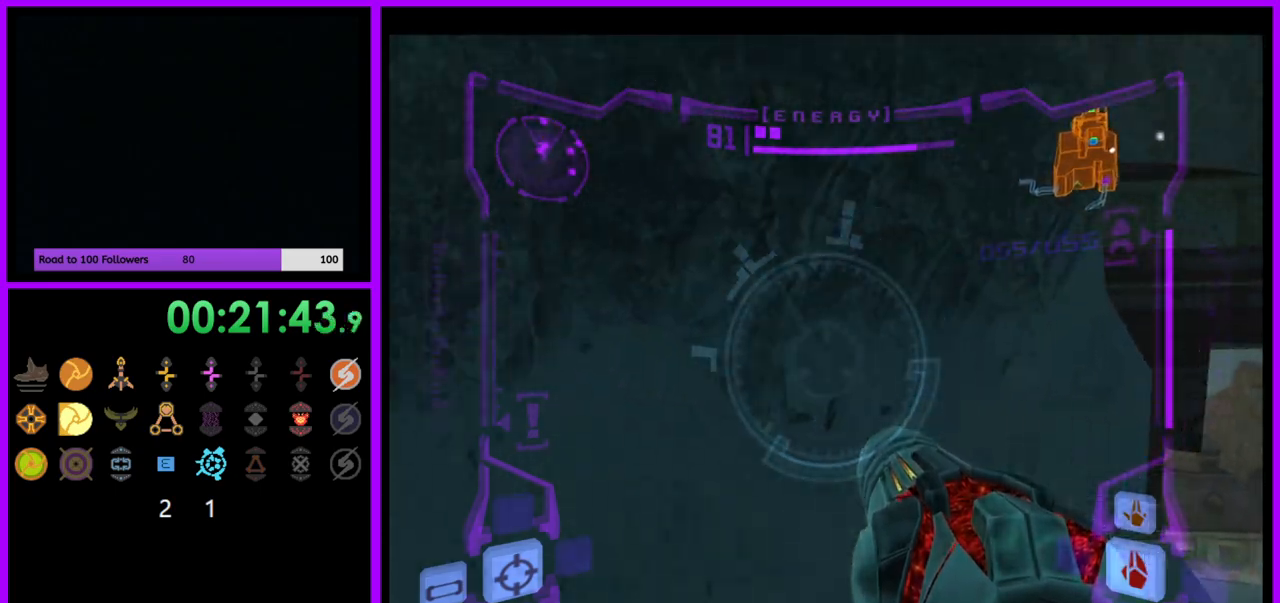
{"dt_ms": 500, "buttons": [], "left_stick": "left", "right_stick": "center", "events": [[300, "R1", "up"], [333, "L1", "up"], [383, "left_stick", "left"]]}
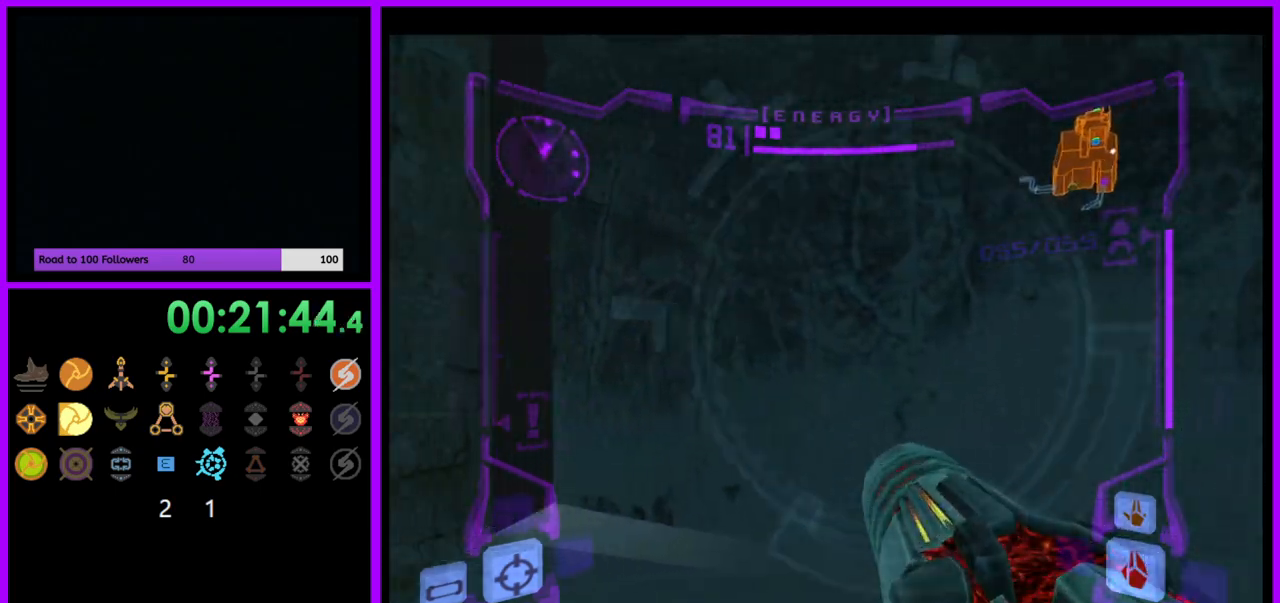
{"dt_ms": 500, "buttons": [], "left_stick": "left", "right_stick": "up", "events": [[417, "right_stick", "up"]]}
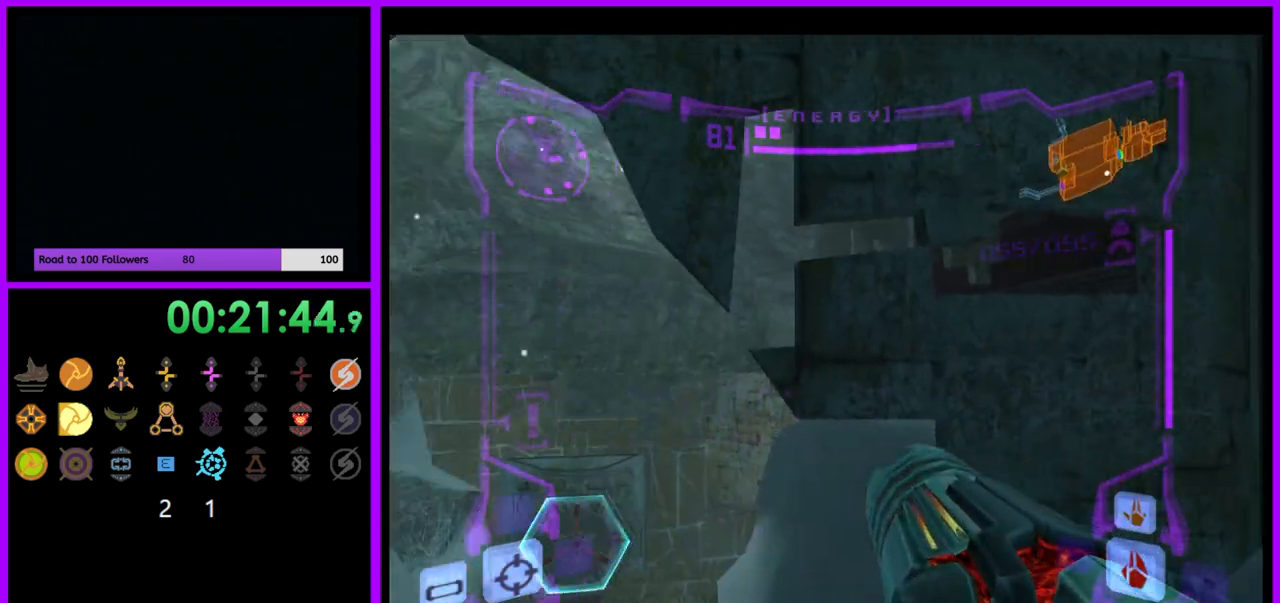
{"dt_ms": 500, "buttons": [], "left_stick": "up", "right_stick": "up", "events": [[133, "left_stick", "up"], [233, "left_stick", "up-left"], [367, "left_stick", "up"]]}
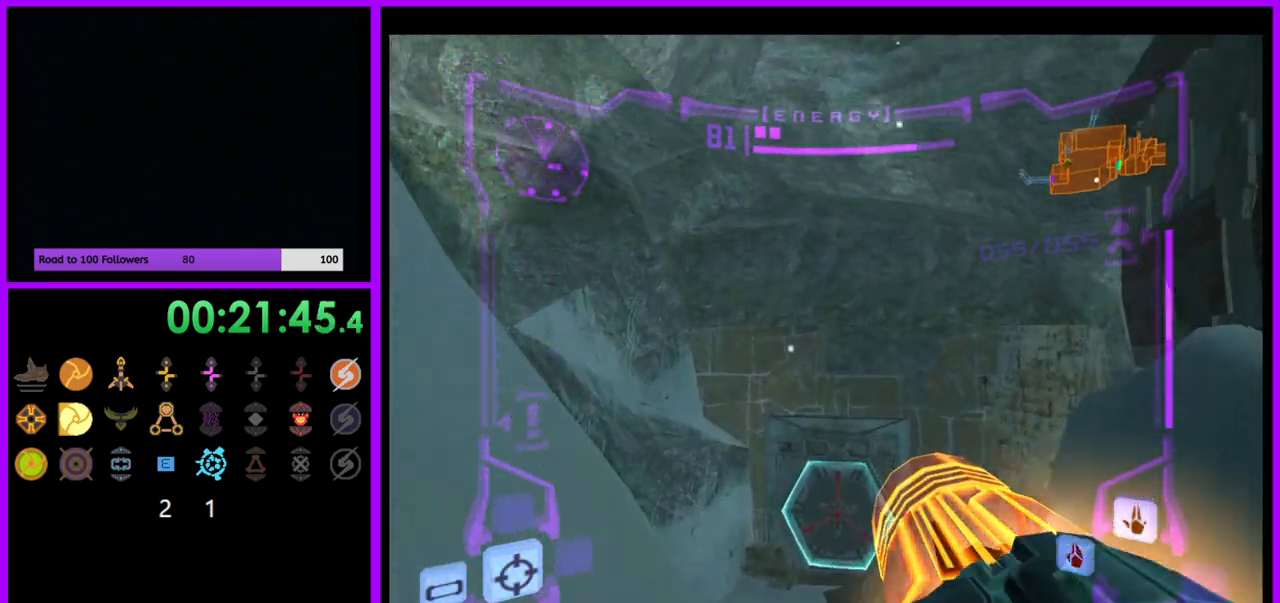
{"dt_ms": 500, "buttons": ["L1"], "left_stick": "up", "right_stick": "up", "events": [[83, "R1", "down"], [167, "L1", "down"], [200, "R1", "up"]]}
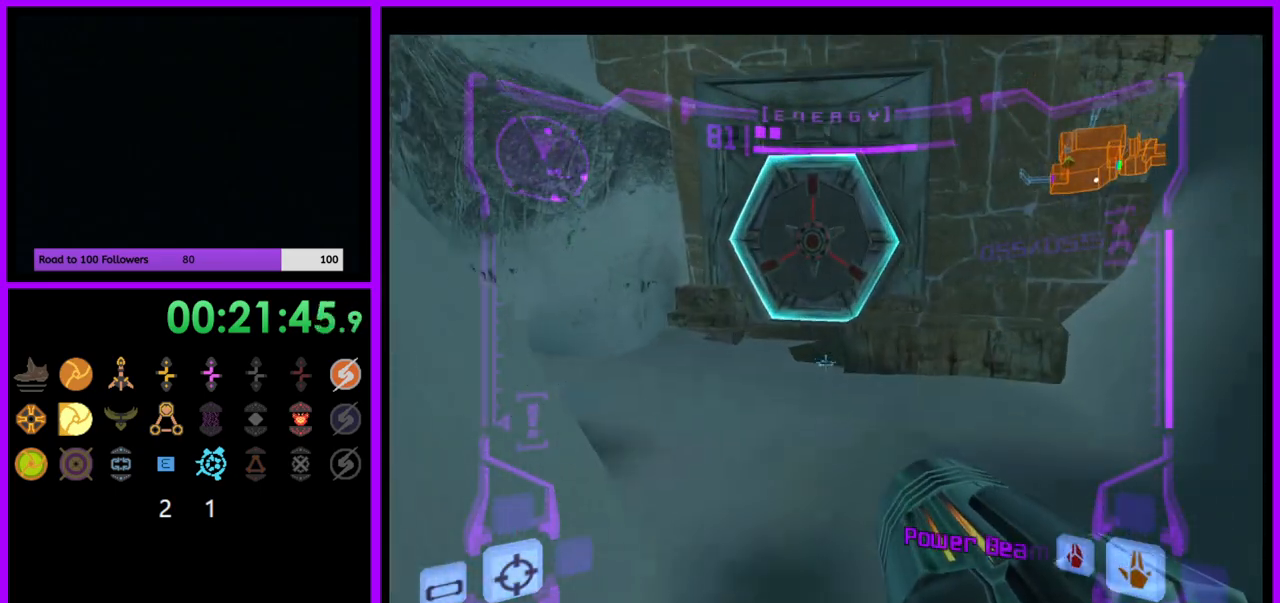
{"dt_ms": 500, "buttons": ["A", "L1"], "left_stick": "up", "right_stick": "center"}
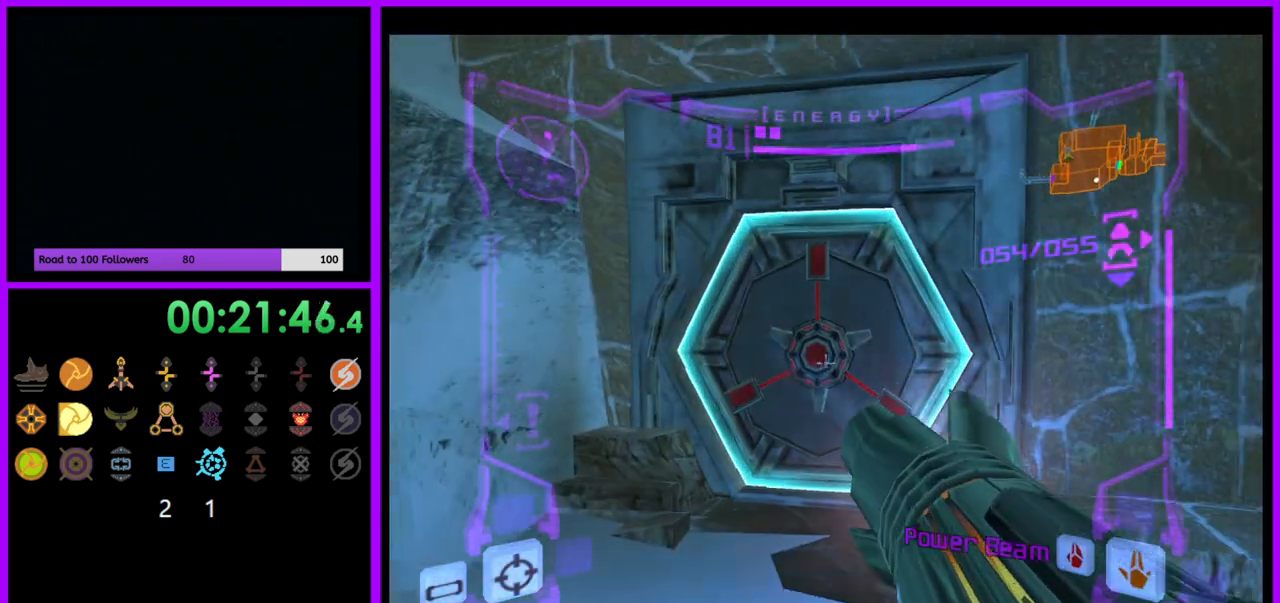
{"dt_ms": 500, "buttons": ["A"], "left_stick": "right", "right_stick": "center", "events": [[233, "left_stick", "center"], [317, "A", "up"], [317, "L1", "up"], [383, "A", "down"], [483, "left_stick", "right"]]}
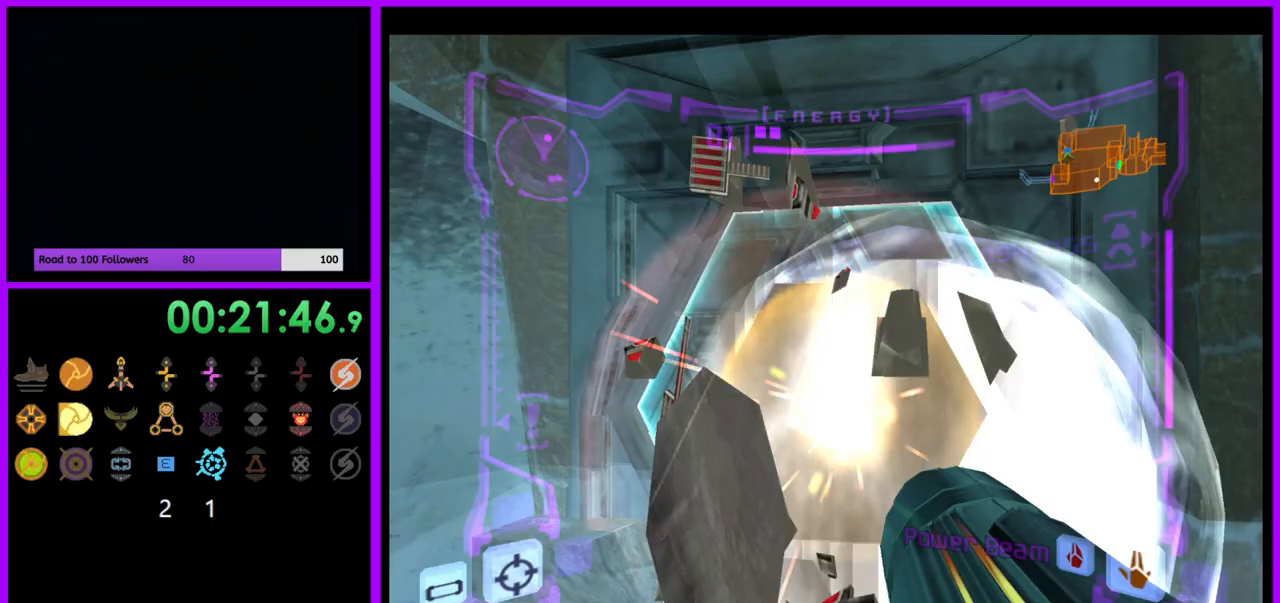
{"dt_ms": 1000, "buttons": [], "left_stick": "up", "right_stick": "center"}
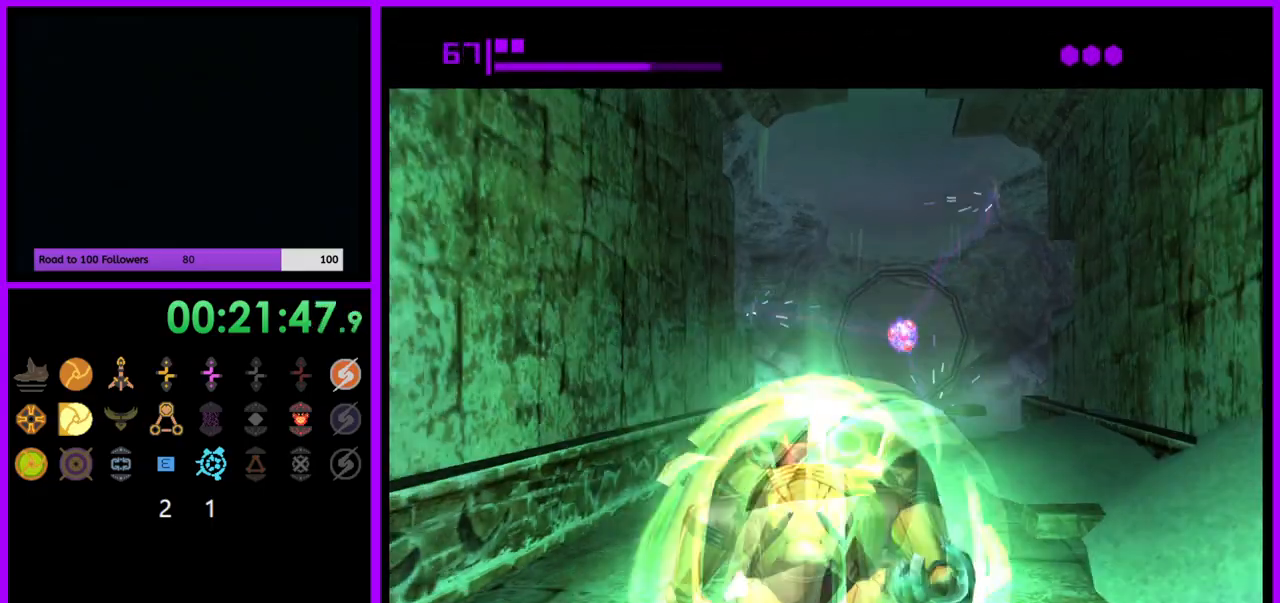
{"dt_ms": 500, "buttons": ["B"], "left_stick": "up", "right_stick": "center", "events": [[150, "B", "down"]]}
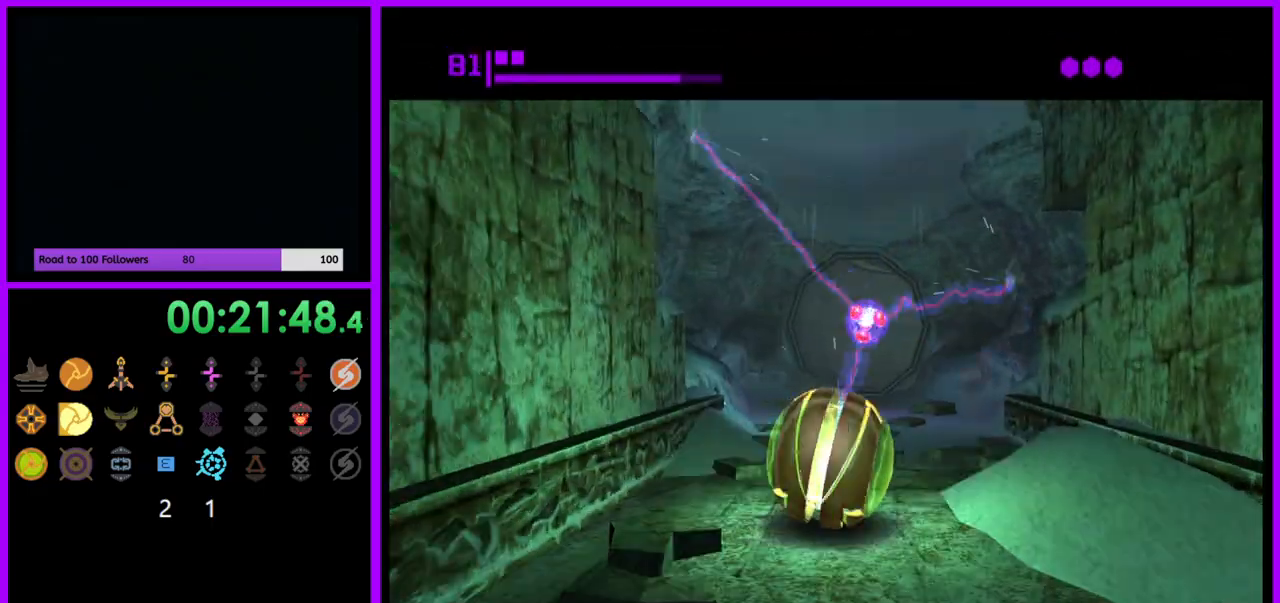
{"dt_ms": 500, "buttons": ["B"], "left_stick": "up", "right_stick": "center", "events": [[167, "B", "up"], [333, "left_stick", "up-left"], [367, "B", "down"], [483, "left_stick", "up"]]}
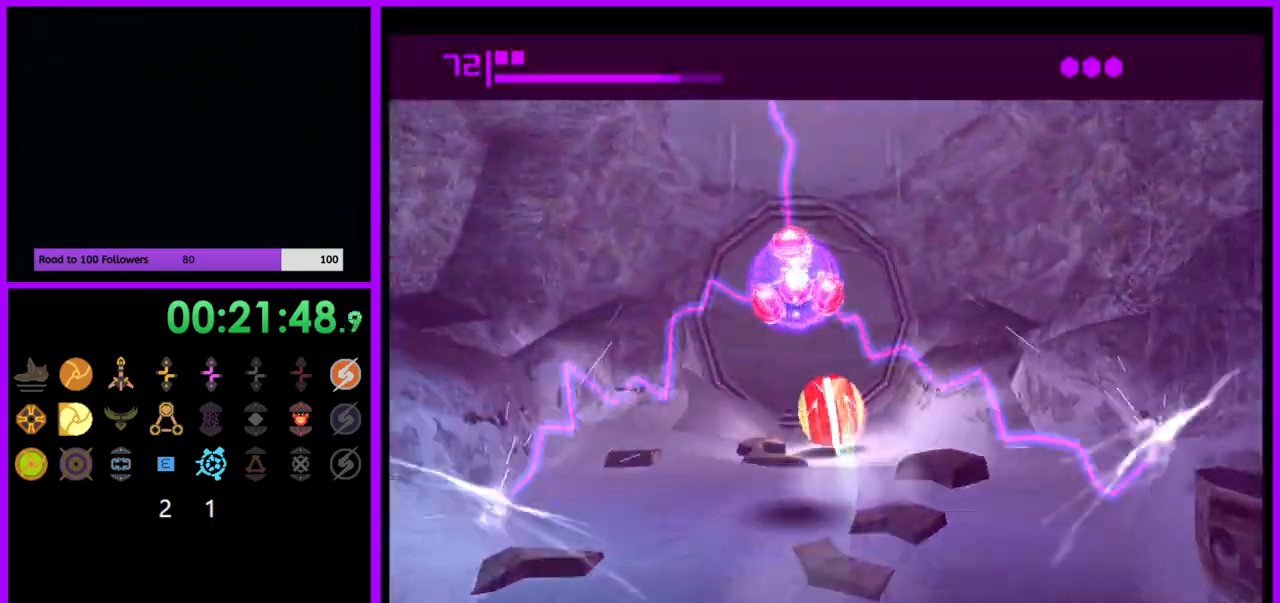
{"dt_ms": 500, "buttons": ["B"], "left_stick": "right", "right_stick": "center", "events": [[450, "left_stick", "right"]]}
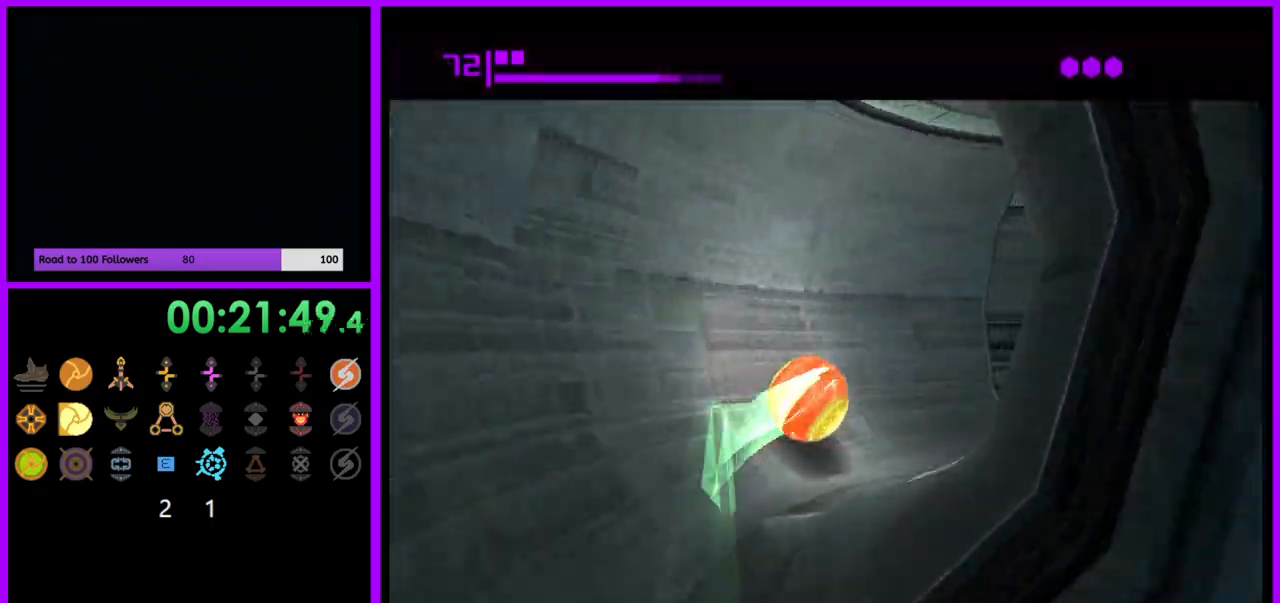
{"dt_ms": 500, "buttons": ["B"], "left_stick": "up-right", "right_stick": "center", "events": [[100, "B", "up"], [233, "B", "down"], [467, "left_stick", "up-right"]]}
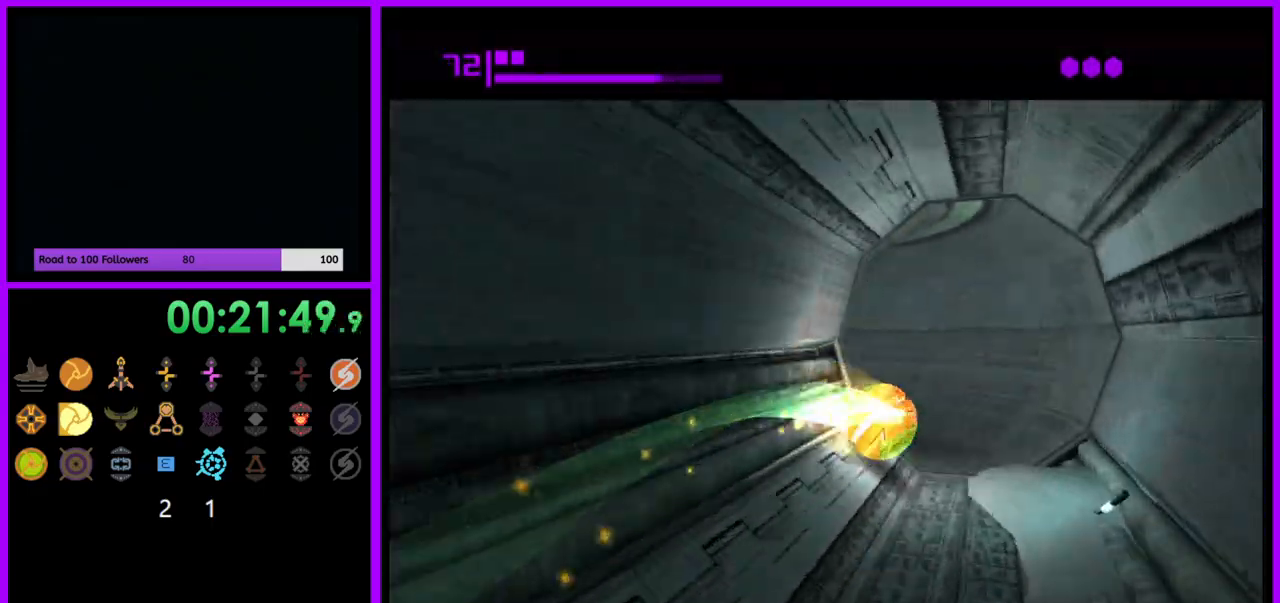
{"dt_ms": 500, "buttons": [], "left_stick": "left", "right_stick": "center", "events": [[167, "left_stick", "up-left"], [233, "left_stick", "left"], [417, "B", "up"]]}
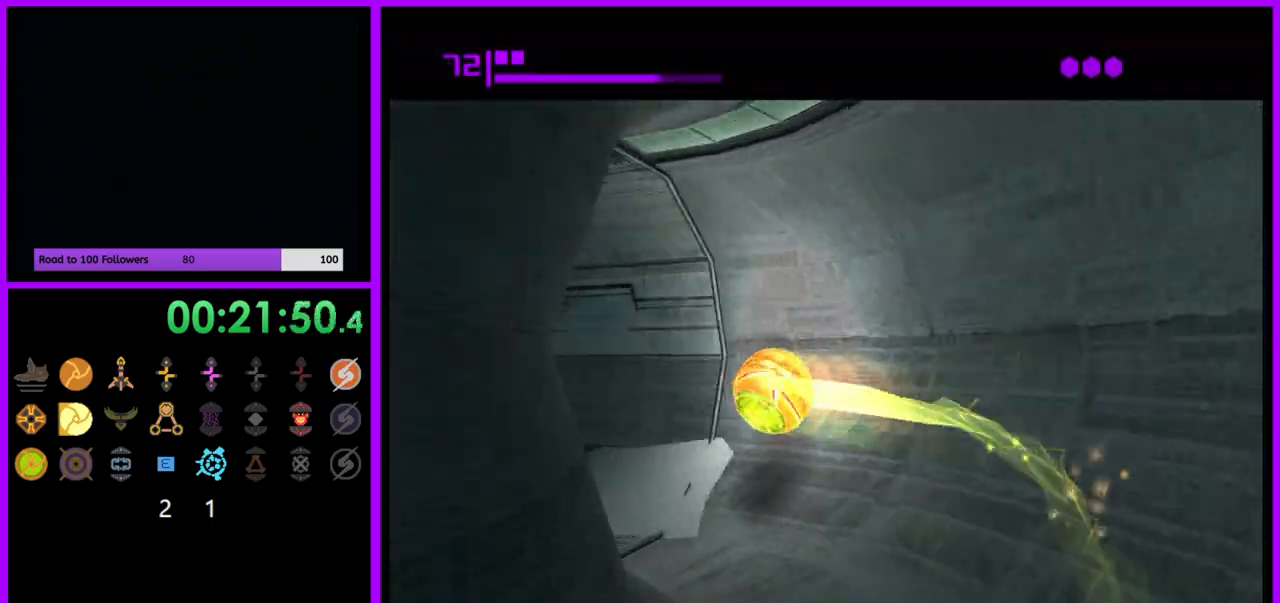
{"dt_ms": 500, "buttons": ["B"], "left_stick": "up-right", "right_stick": "center", "events": [[33, "B", "down"], [117, "left_stick", "up-left"], [250, "left_stick", "up"], [450, "left_stick", "up-right"]]}
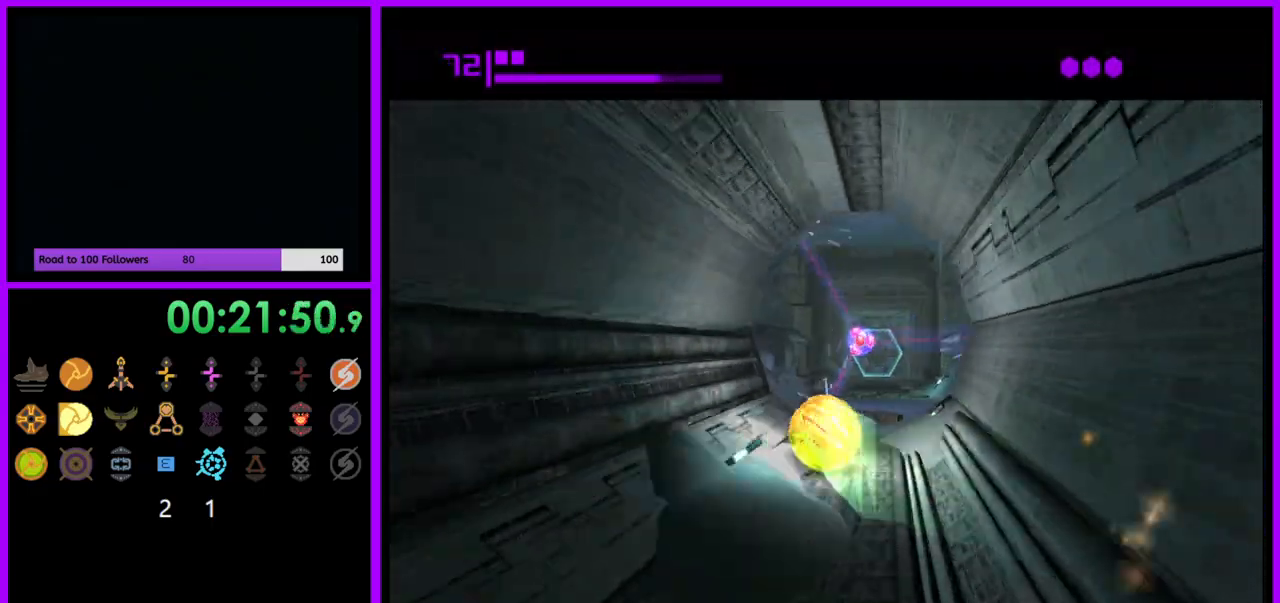
{"dt_ms": 500, "buttons": [], "left_stick": "up", "right_stick": "center", "events": [[133, "B", "up"], [133, "left_stick", "up"]]}
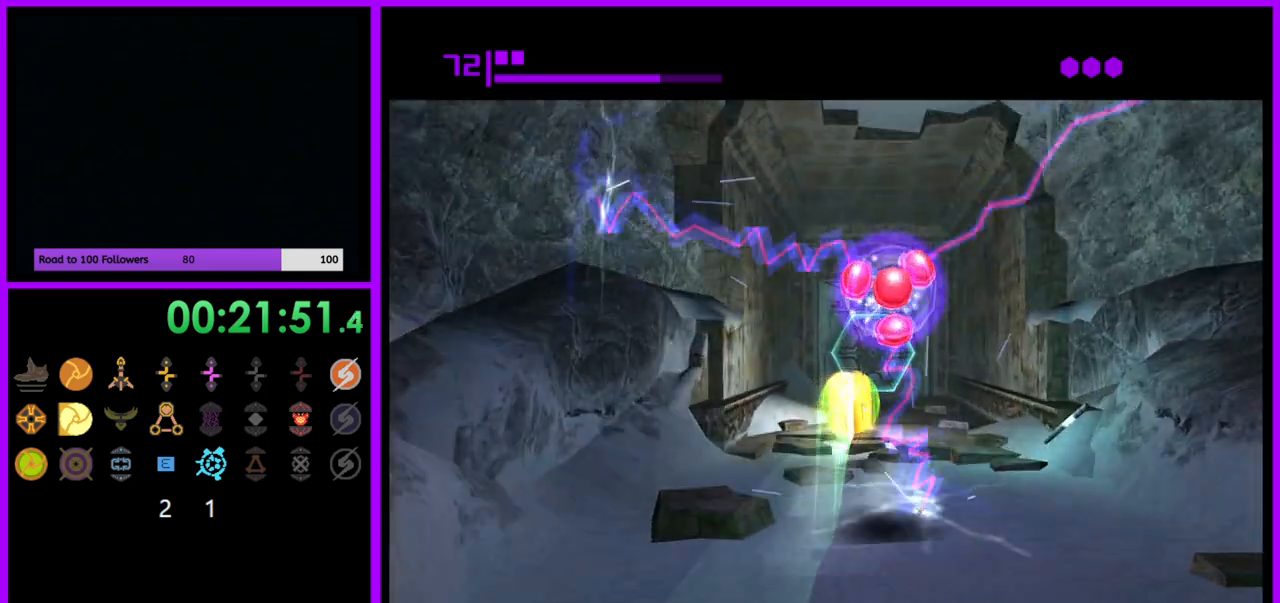
{"dt_ms": 500, "buttons": [], "left_stick": "down", "right_stick": "center", "events": [[100, "B", "down"], [300, "B", "up"], [417, "A", "down"], [483, "A", "up"], [483, "left_stick", "down"]]}
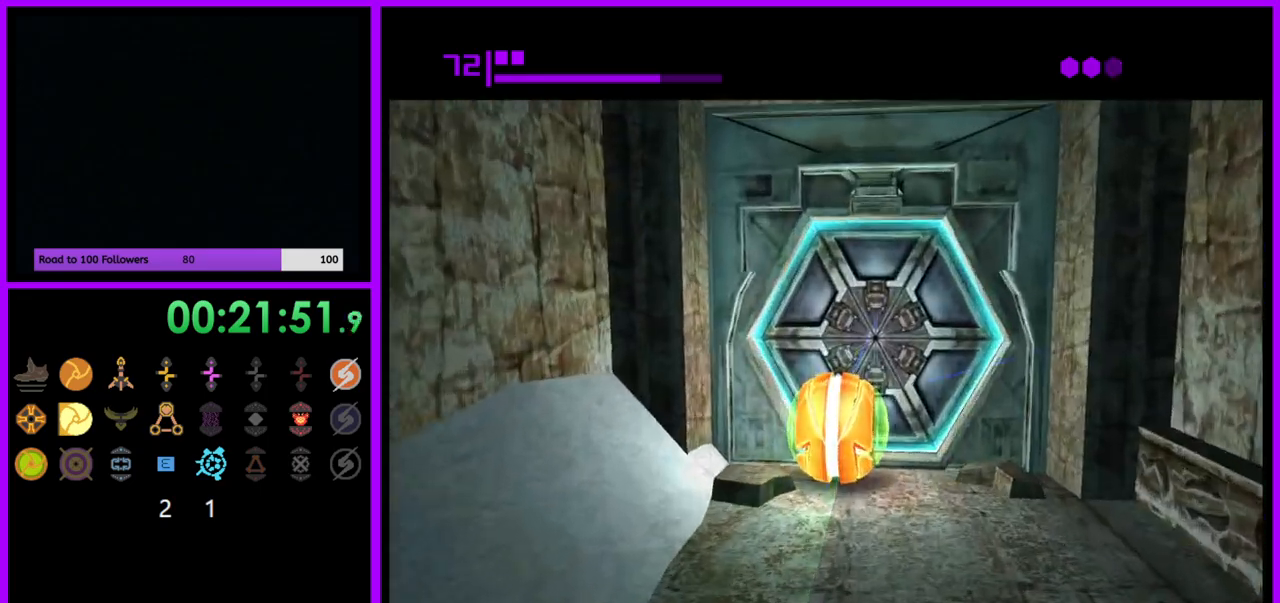
{"dt_ms": 500, "buttons": [], "left_stick": "center", "right_stick": "center", "events": [[283, "left_stick", "center"]]}
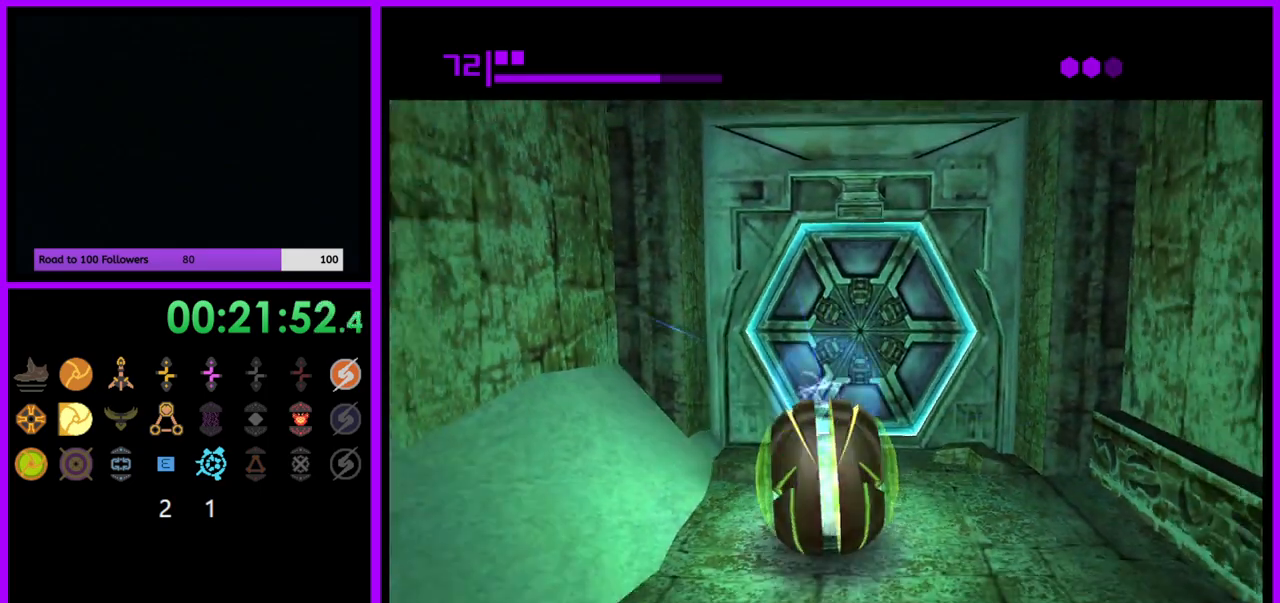
{"dt_ms": 500, "buttons": ["B"], "left_stick": "center", "right_stick": "center", "events": [[67, "left_stick", "up"], [200, "left_stick", "center"], [350, "B", "down"]]}
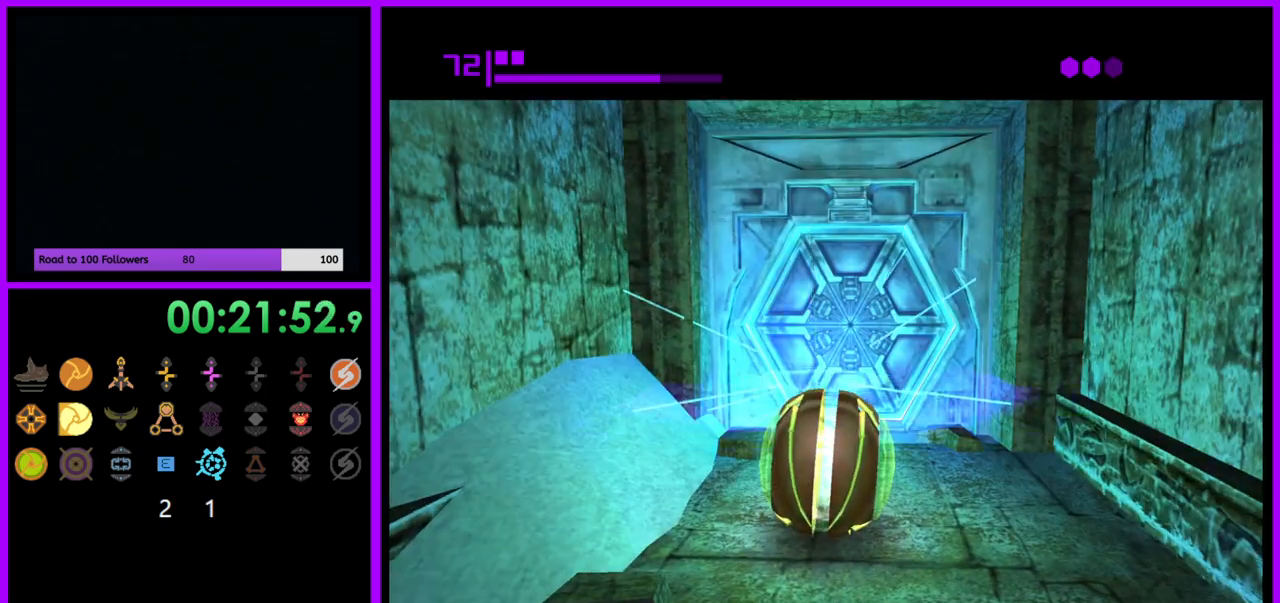
{"dt_ms": 500, "buttons": ["B"], "left_stick": "center", "right_stick": "center", "events": []}
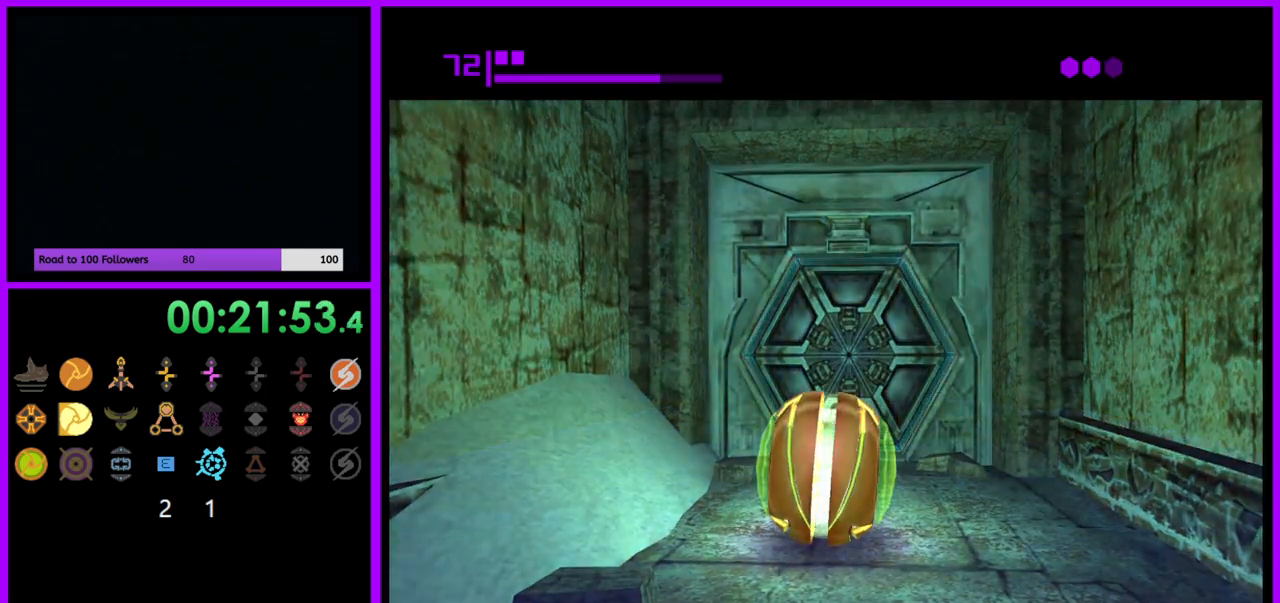
{"dt_ms": 500, "buttons": ["B"], "left_stick": "center", "right_stick": "center", "events": []}
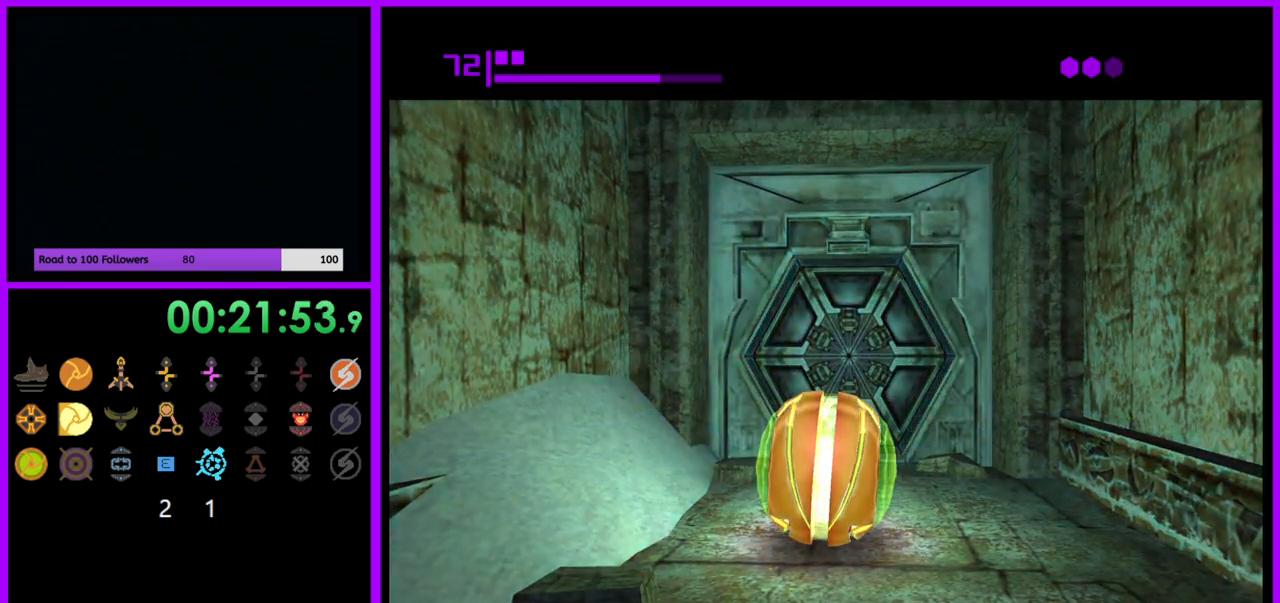
{"dt_ms": 500, "buttons": ["B"], "left_stick": "center", "right_stick": "center", "events": []}
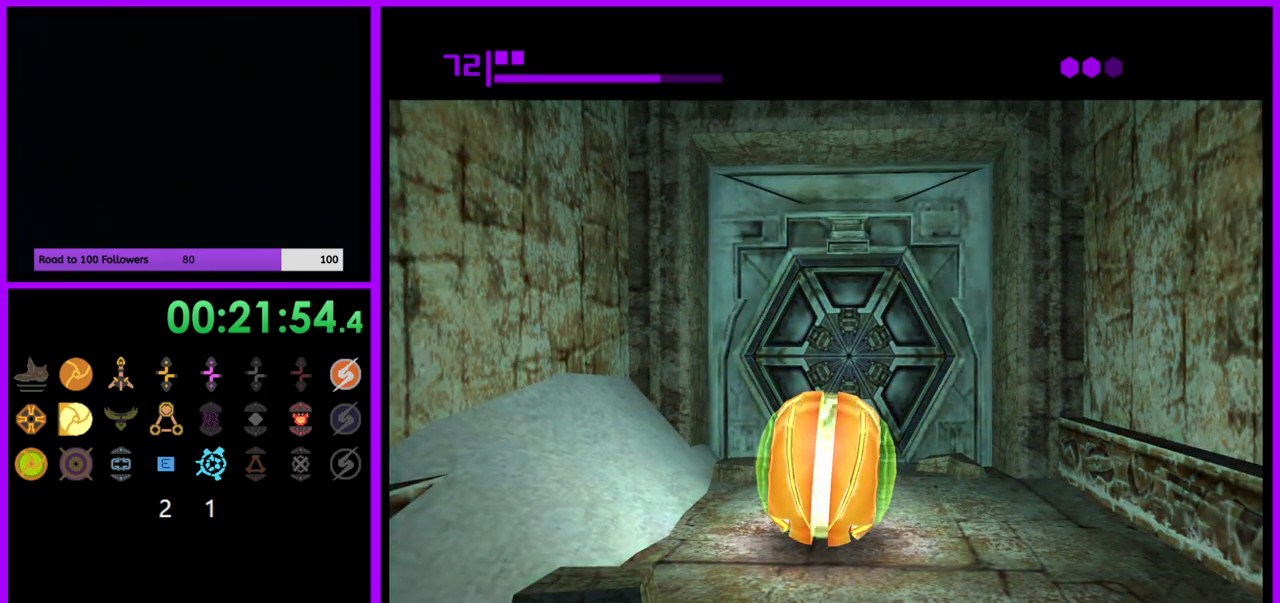
{"dt_ms": 500, "buttons": ["B"], "left_stick": "center", "right_stick": "center", "events": []}
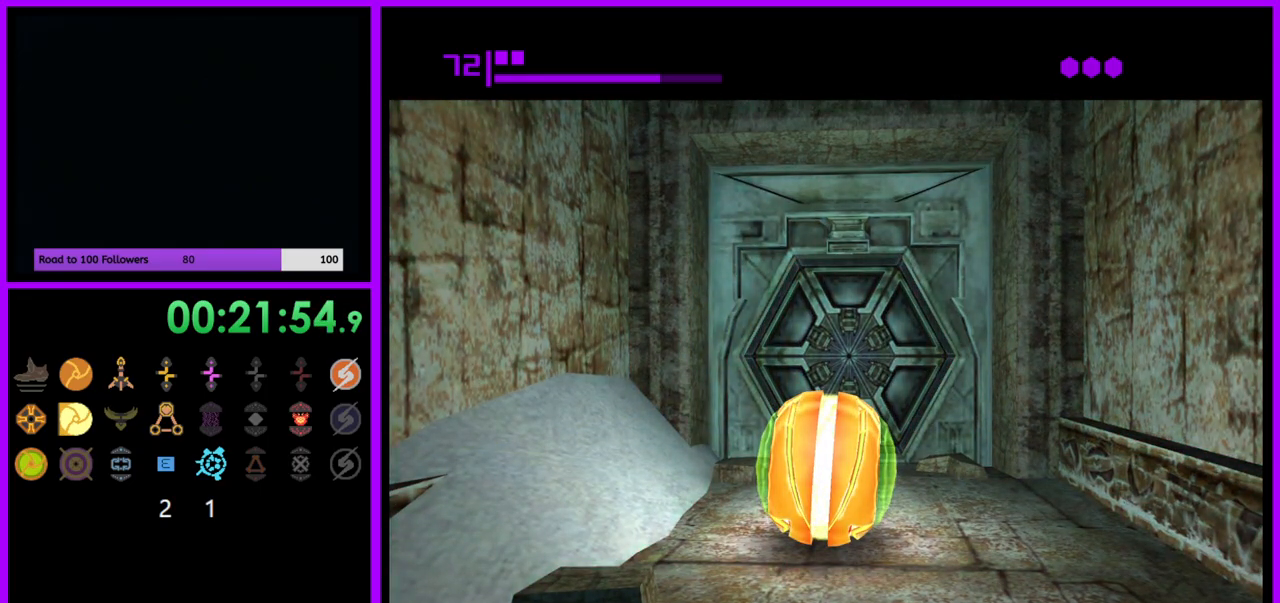
{"dt_ms": 500, "buttons": ["B"], "left_stick": "center", "right_stick": "center", "events": []}
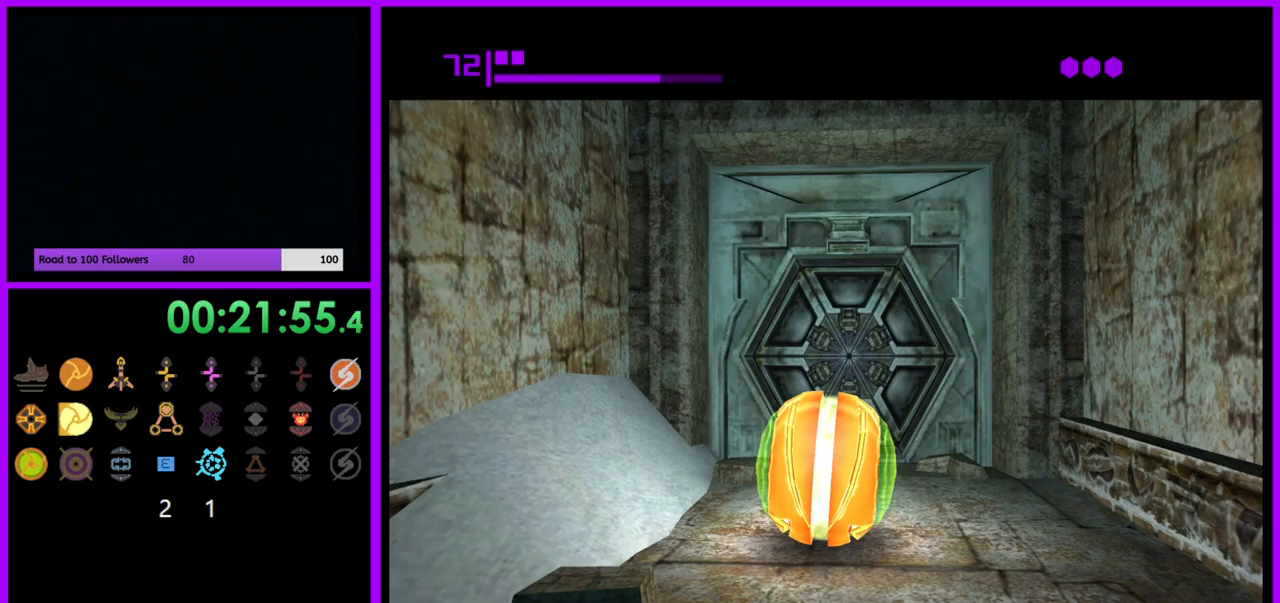
{"dt_ms": 500, "buttons": ["B"], "left_stick": "center", "right_stick": "center", "events": []}
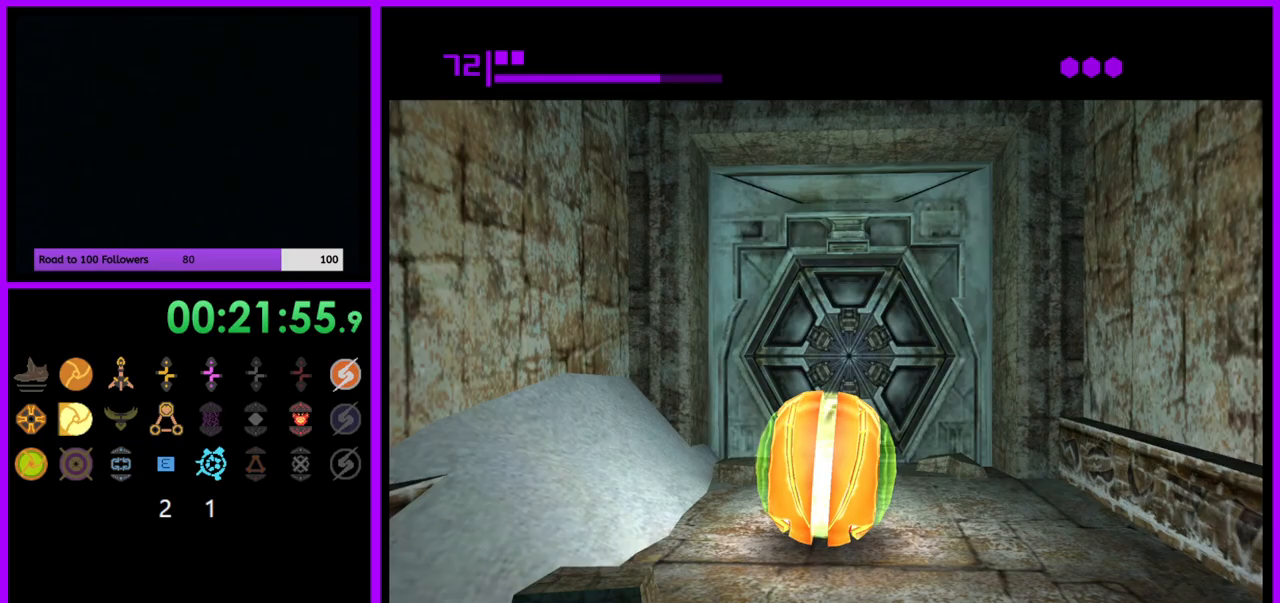
{"dt_ms": 500, "buttons": ["B"], "left_stick": "up", "right_stick": "center", "events": [[300, "left_stick", "up"]]}
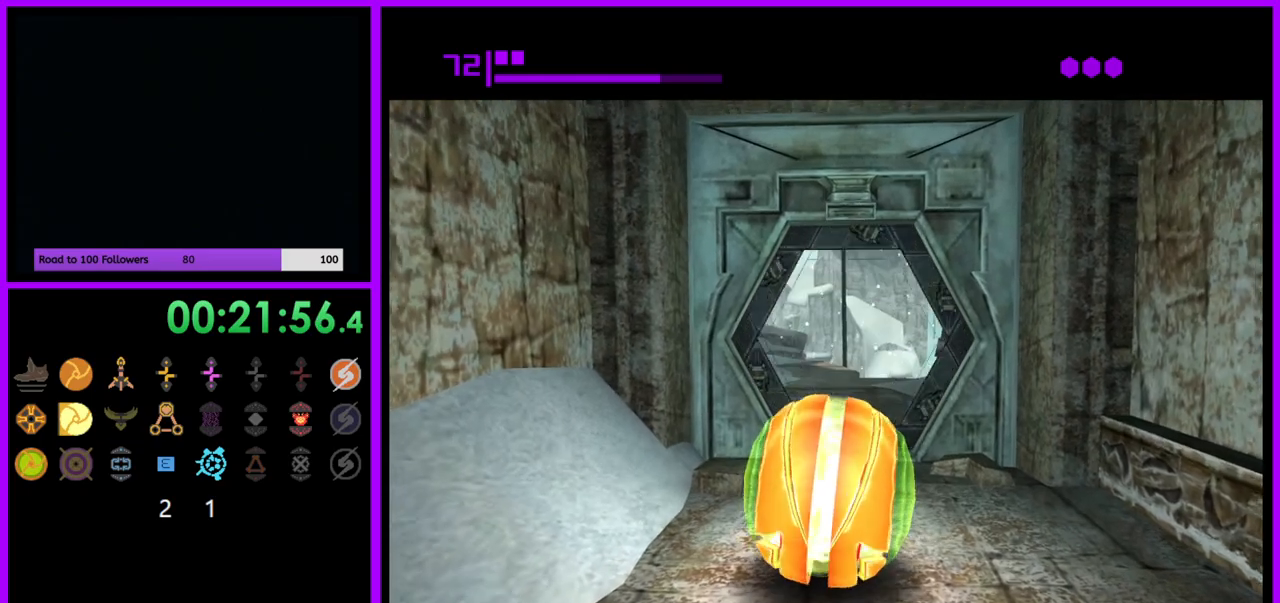
{"dt_ms": 500, "buttons": [], "left_stick": "up", "right_stick": "center", "events": [[400, "B", "up"]]}